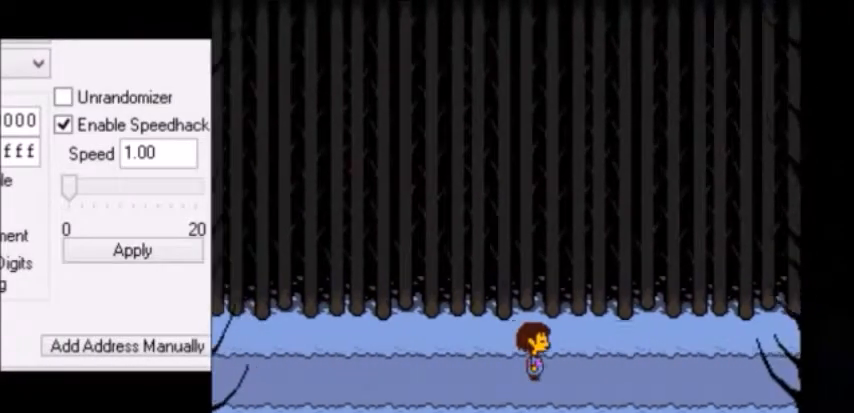
Gameplay with keyboard; each line is a JSON object with the keys held at the frame after it. "events" lists presses ("down") and releases ("up") of "c", "down", "escape", "left", "return", "right", "shift", "up", "x" and "z" between this image and that frame as [ms after this image, input, new state], when the widget could be followed in between. No other keys are recorded. Mouse input is not recorded.
{"keys": ["right"], "events": []}
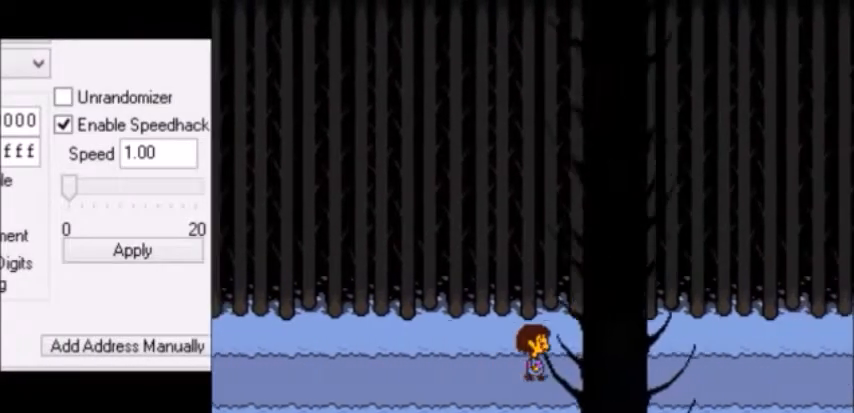
{"keys": ["right"], "events": []}
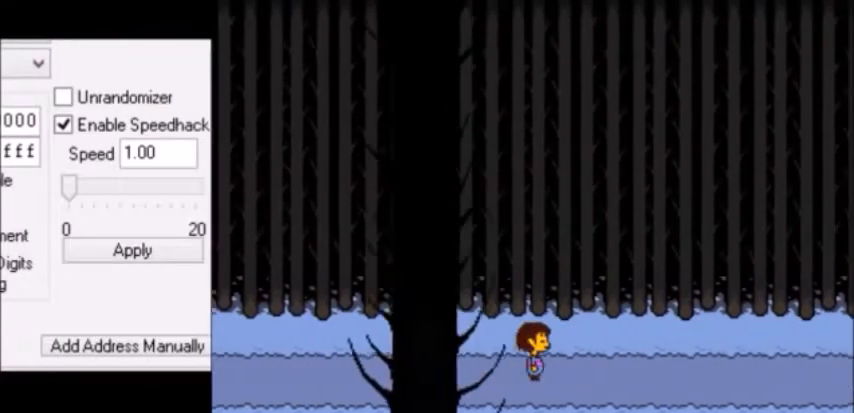
{"keys": ["right"], "events": []}
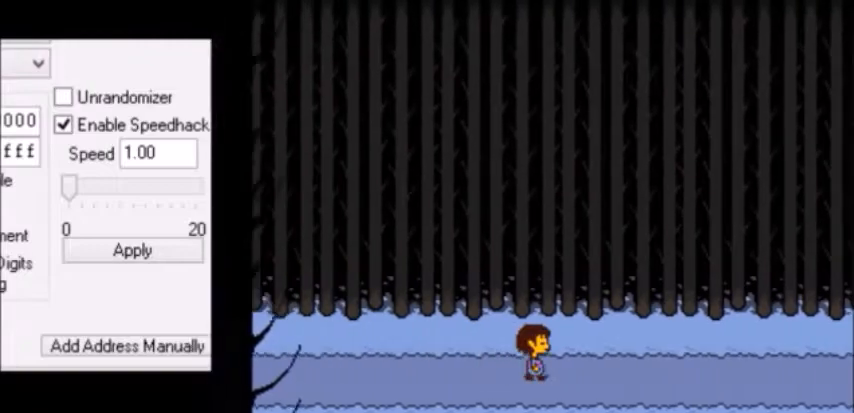
{"keys": ["right"], "events": []}
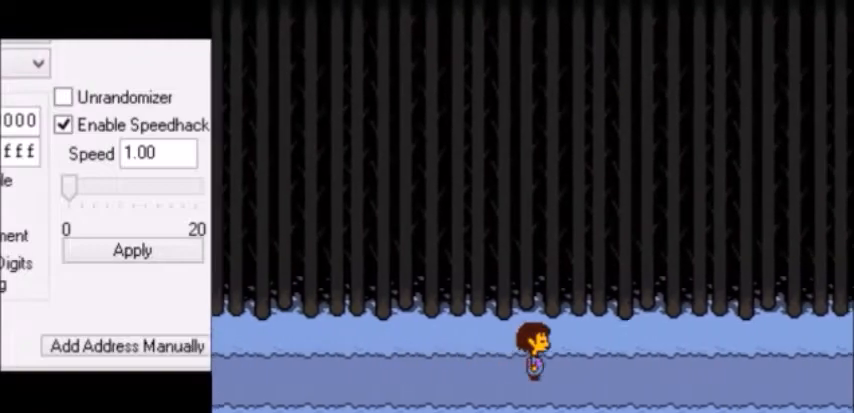
{"keys": ["right"], "events": []}
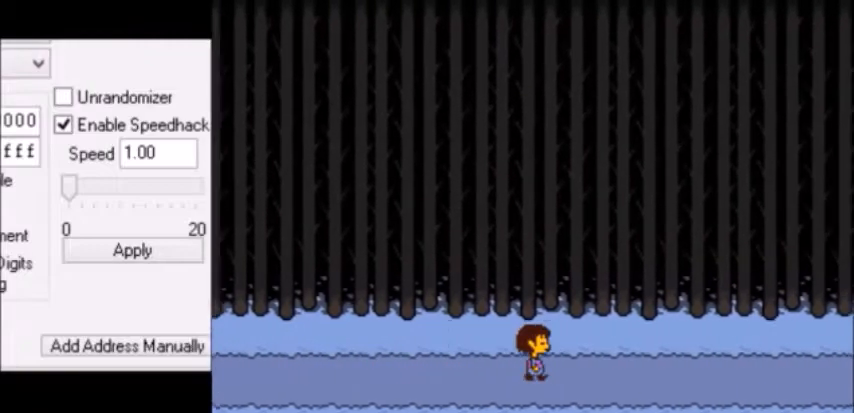
{"keys": ["right"], "events": []}
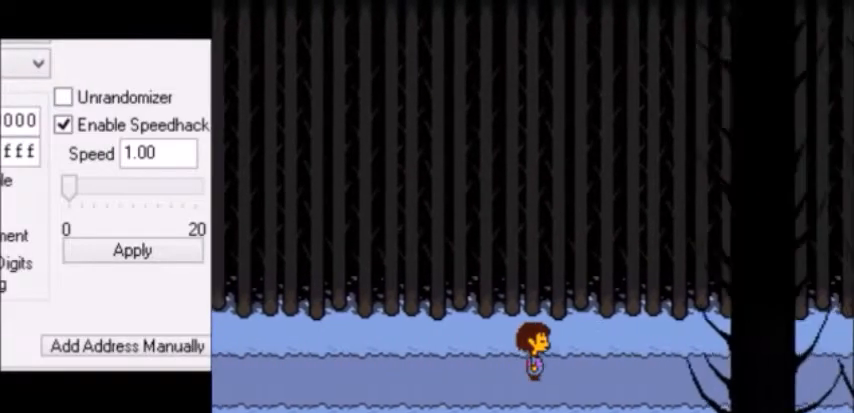
{"keys": ["right"], "events": []}
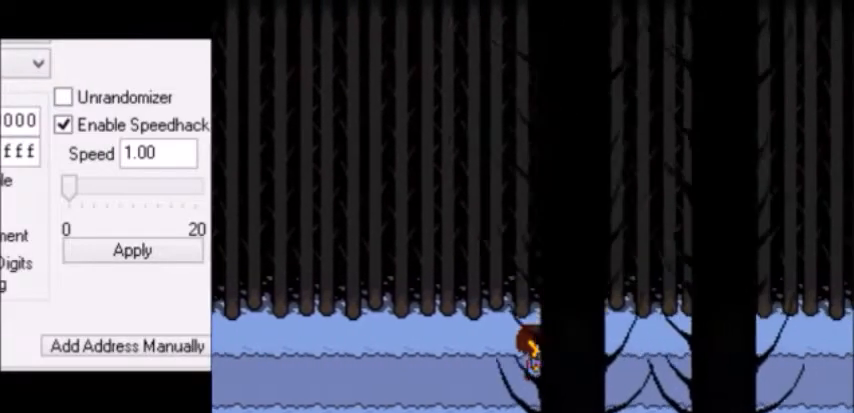
{"keys": ["right"], "events": []}
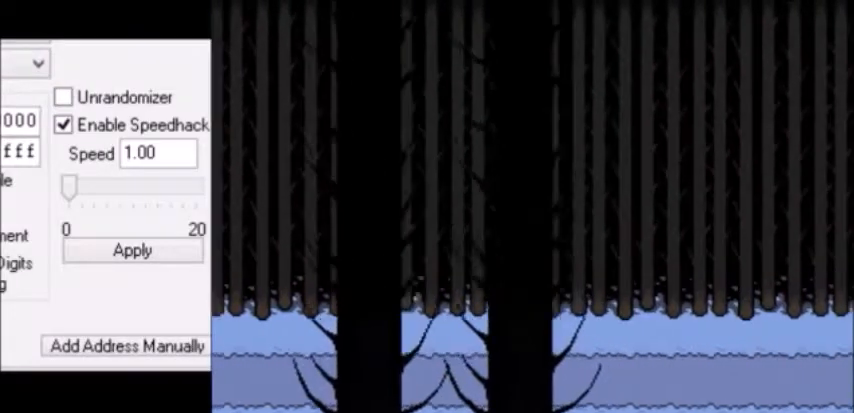
{"keys": ["right"], "events": []}
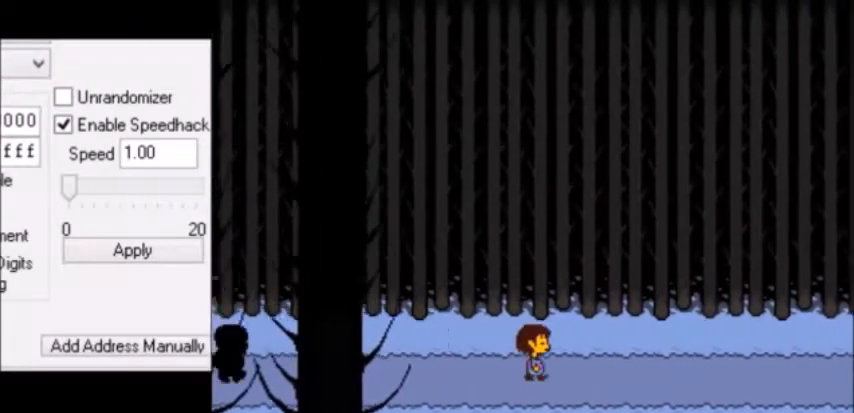
{"keys": ["right"], "events": []}
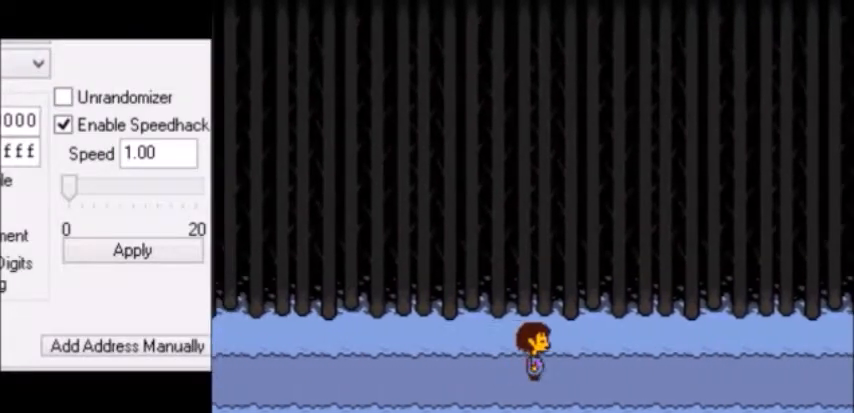
{"keys": ["right"], "events": []}
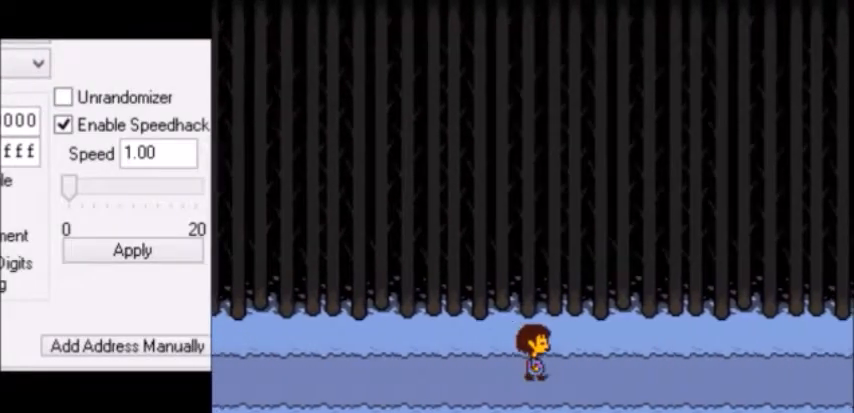
{"keys": ["right"], "events": []}
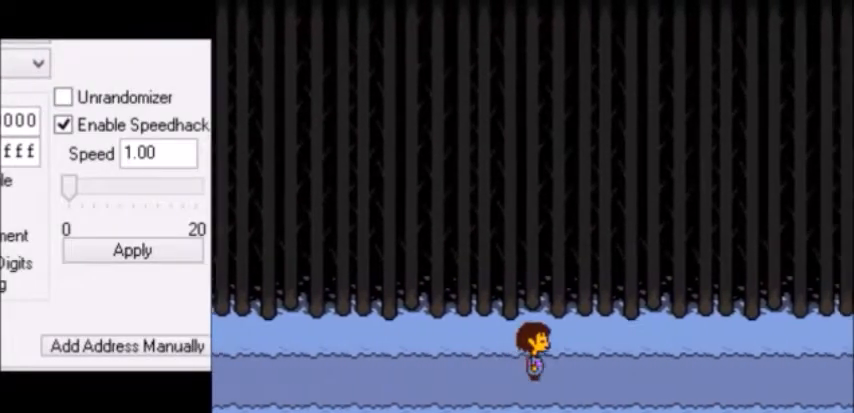
{"keys": ["right"], "events": []}
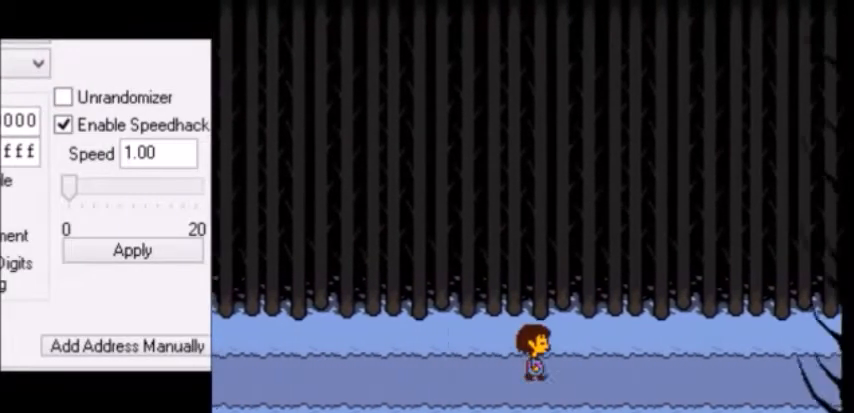
{"keys": ["right"], "events": []}
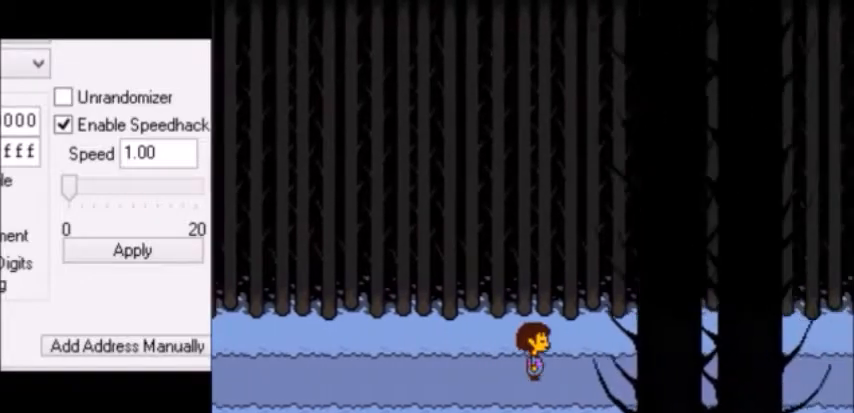
{"keys": ["right"], "events": []}
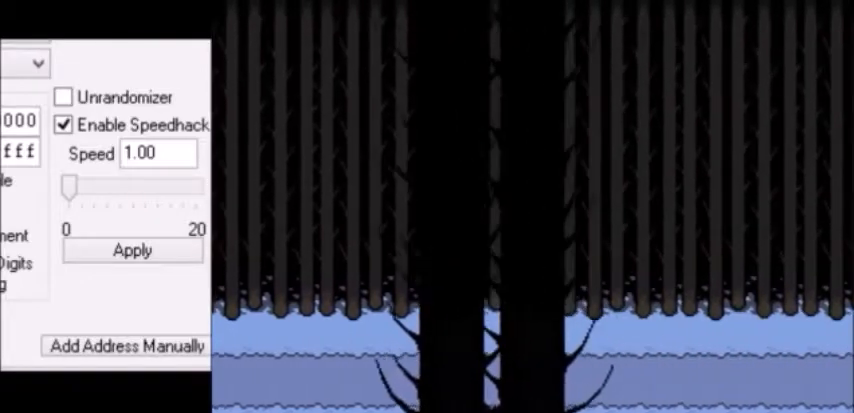
{"keys": ["right"], "events": []}
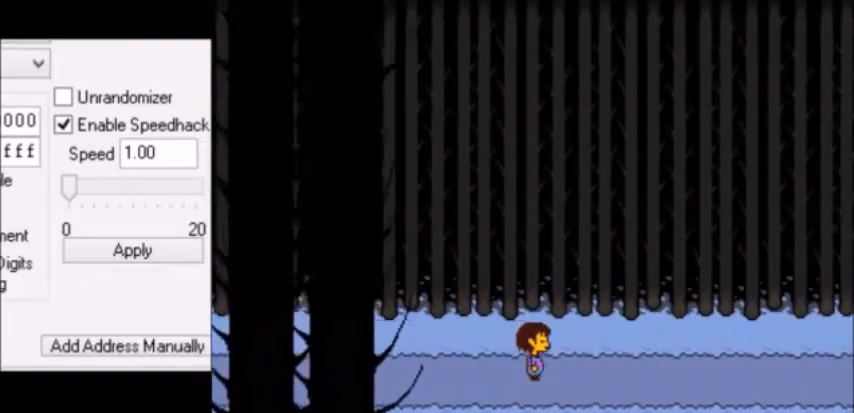
{"keys": ["right"], "events": []}
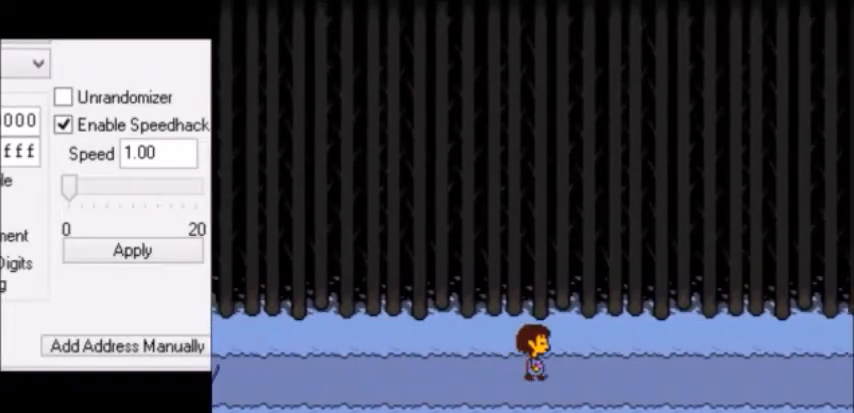
{"keys": ["right"], "events": []}
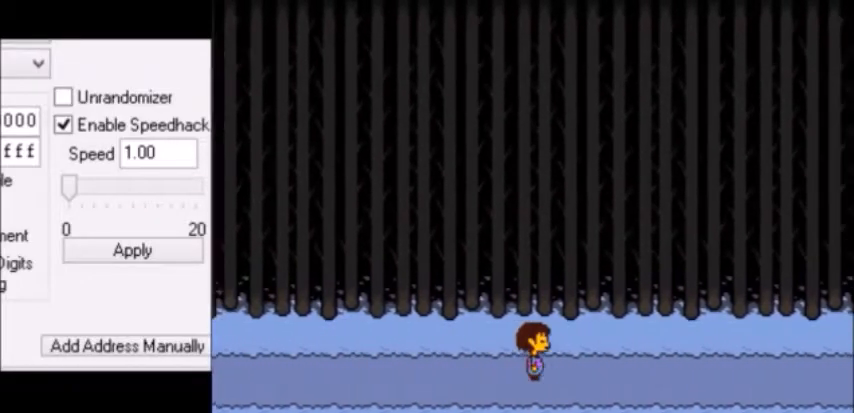
{"keys": ["right"], "events": []}
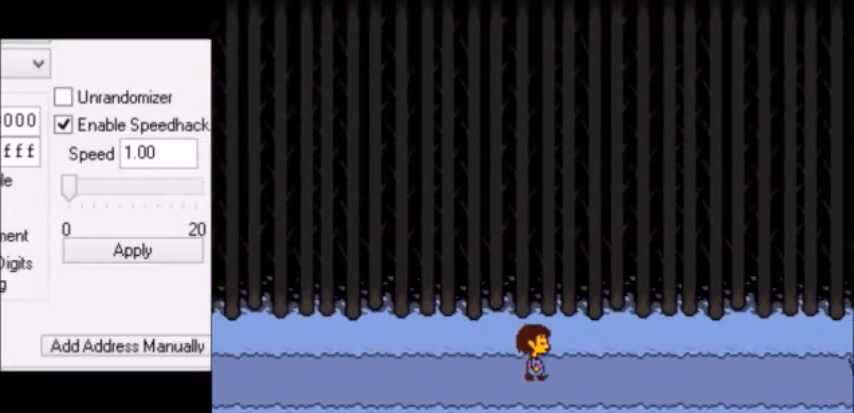
{"keys": ["right"], "events": []}
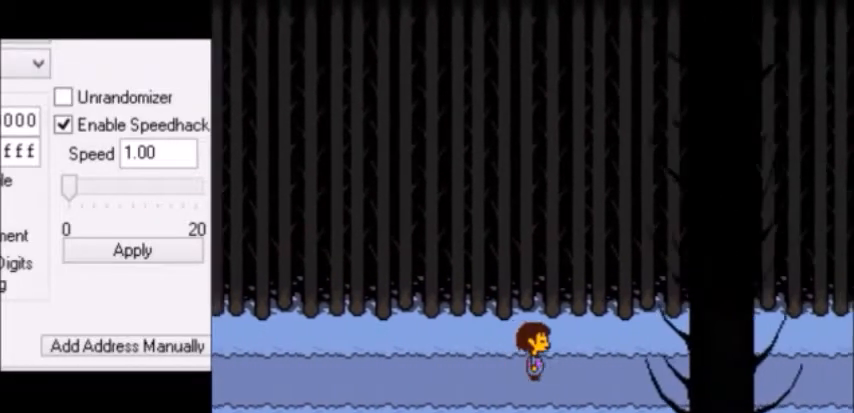
{"keys": ["right"], "events": []}
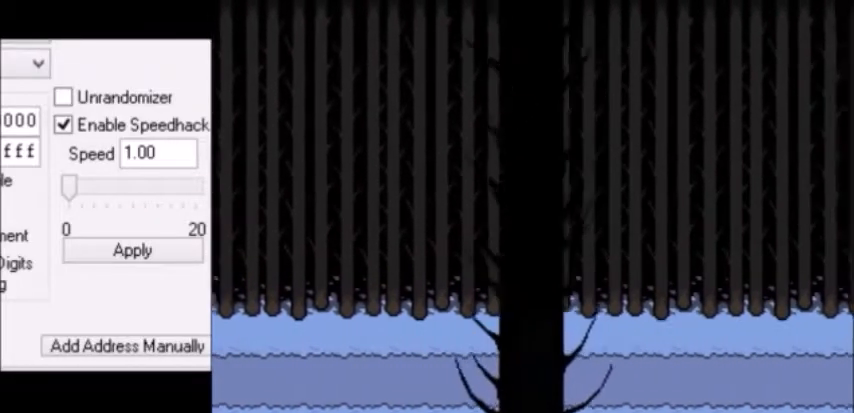
{"keys": ["right"], "events": []}
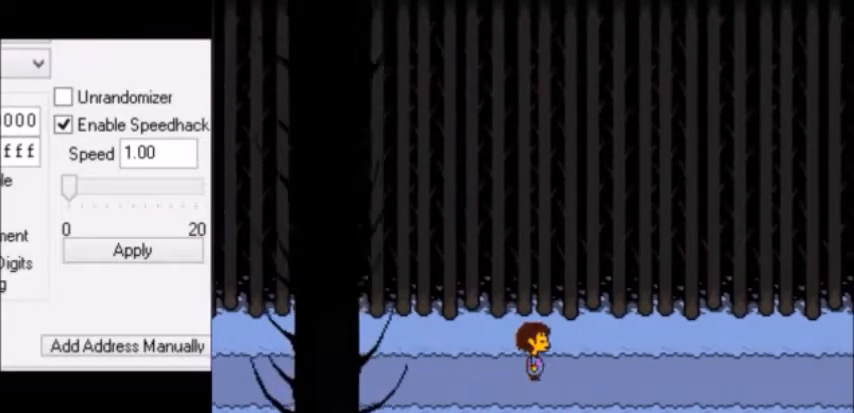
{"keys": ["right"], "events": []}
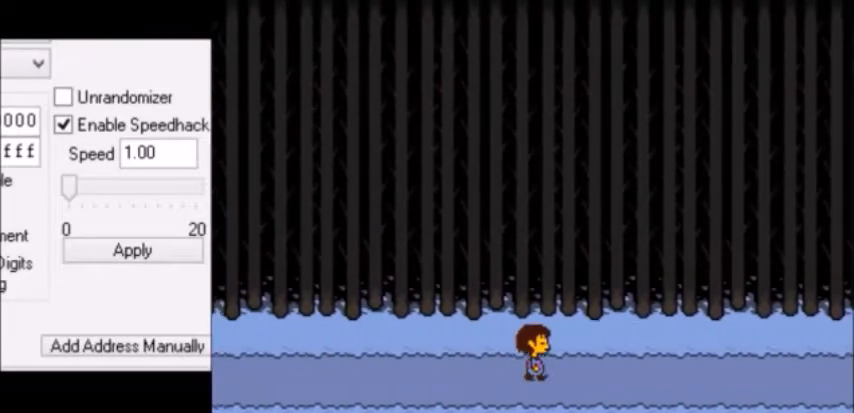
{"keys": ["right"], "events": []}
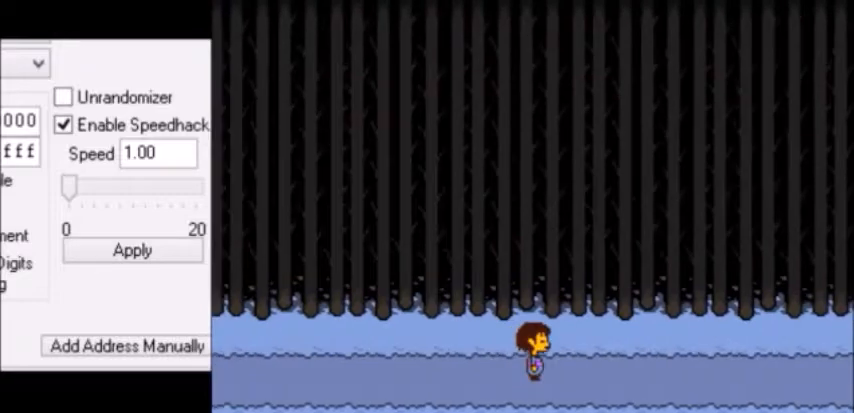
{"keys": ["right"], "events": []}
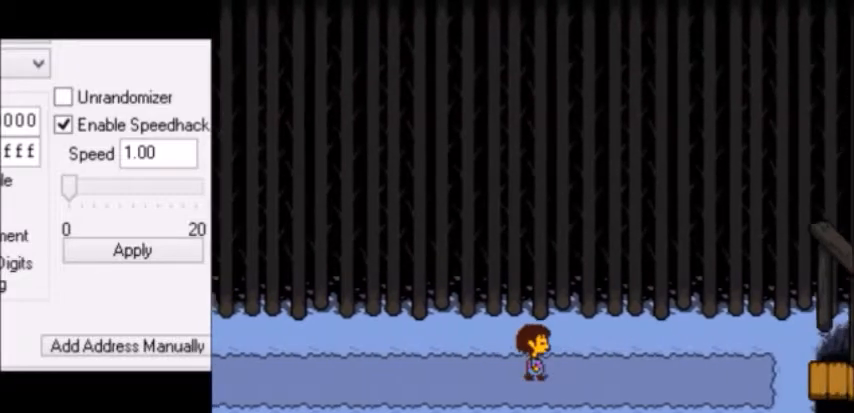
{"keys": ["right"], "events": []}
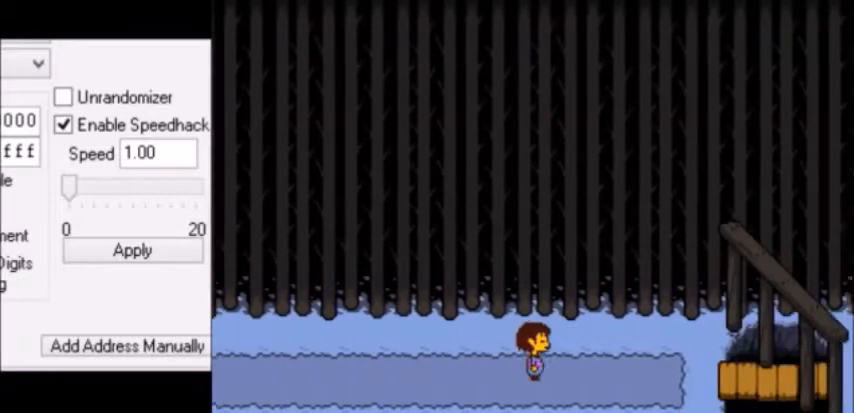
{"keys": ["right"], "events": []}
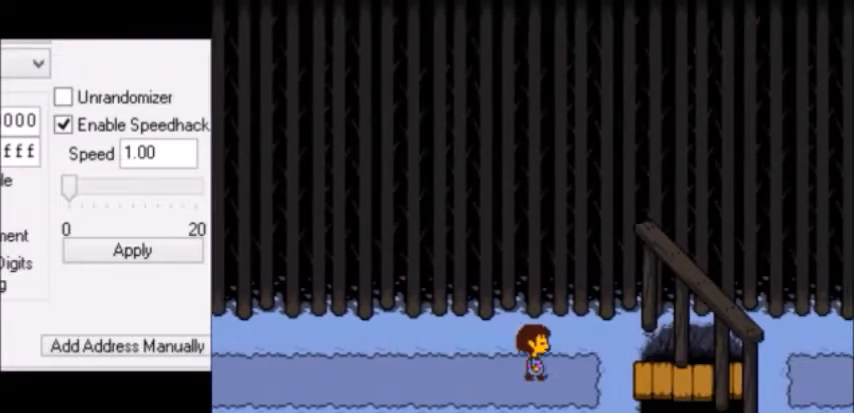
{"keys": ["right"], "events": []}
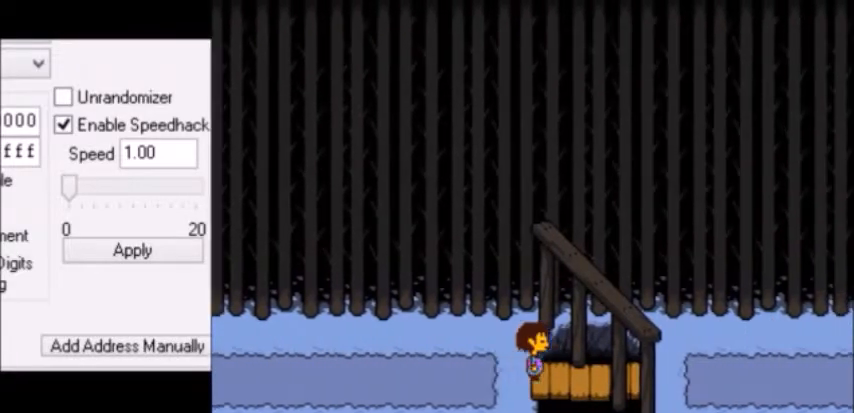
{"keys": [], "events": [[267, "right", "up"]]}